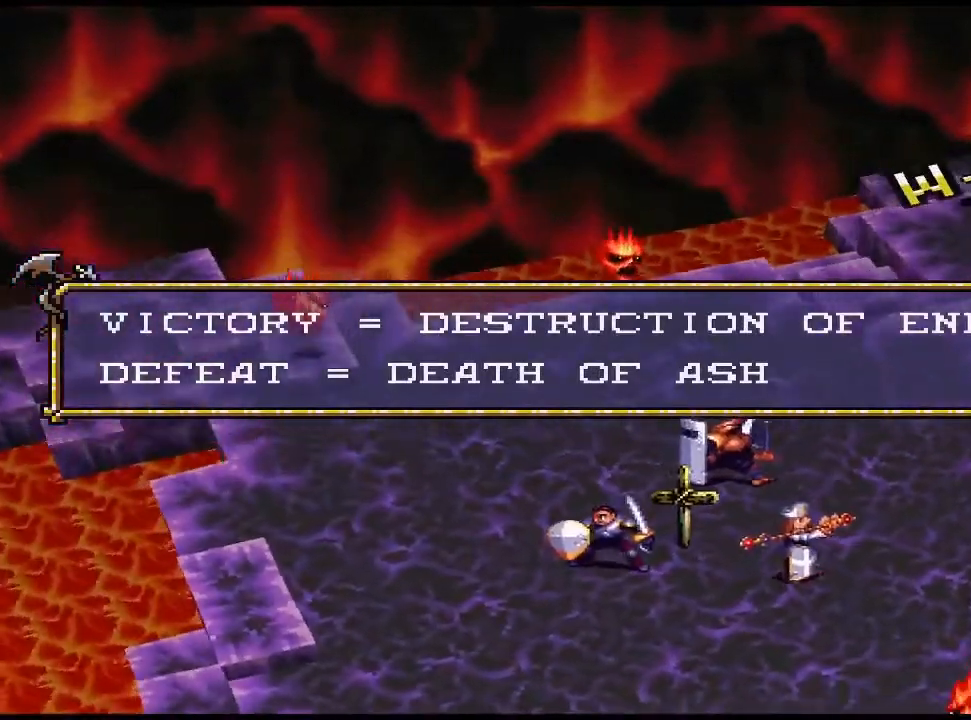
Gameplay with a controller (PlayStation layout); each line is a JSON object with the inputs held at the frame after it. "events" lists button and stick changes between this image and that frame as [ms after this image, input, new state], when the widget could be followed in between. Not read: left_stick right_stick.
{"buttons": [], "events": [[133, "CIRCLE", "down"], [233, "CIRCLE", "up"]]}
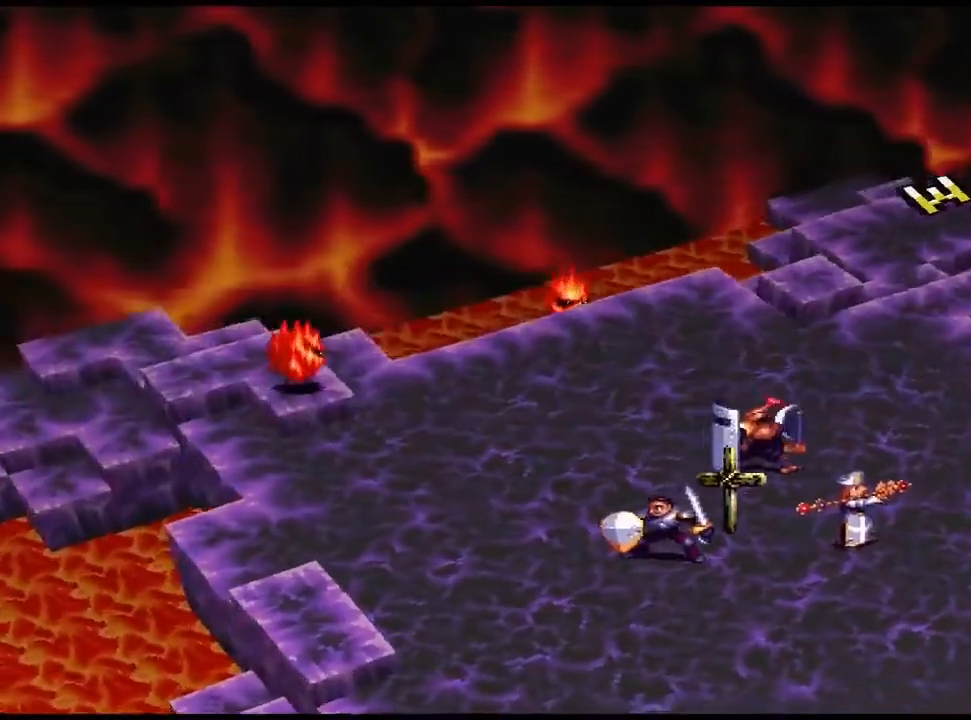
{"buttons": [], "events": []}
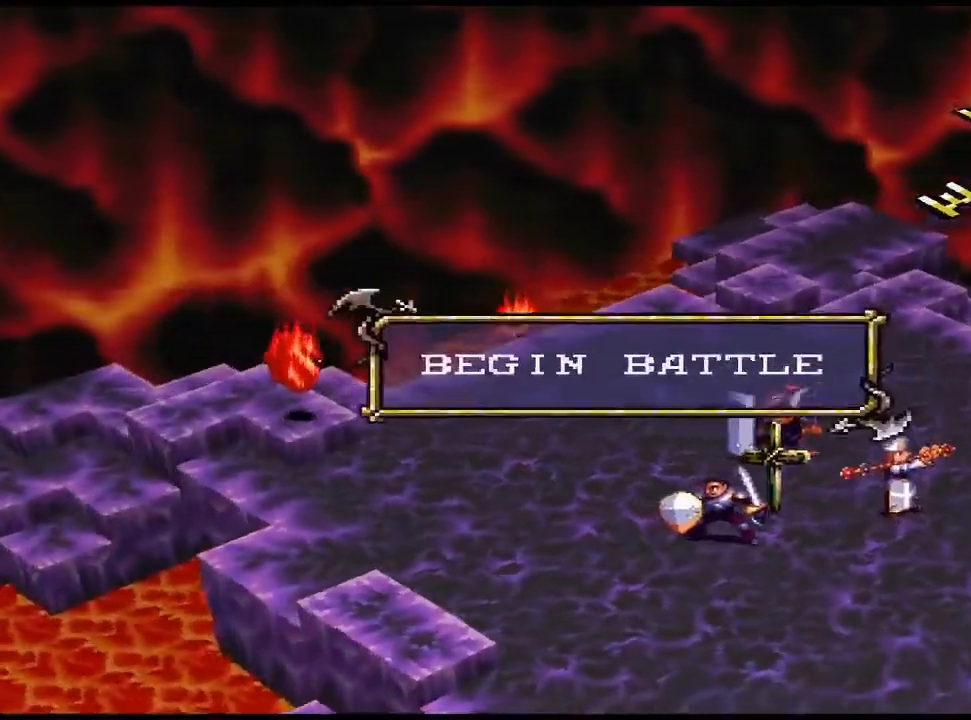
{"buttons": [], "events": []}
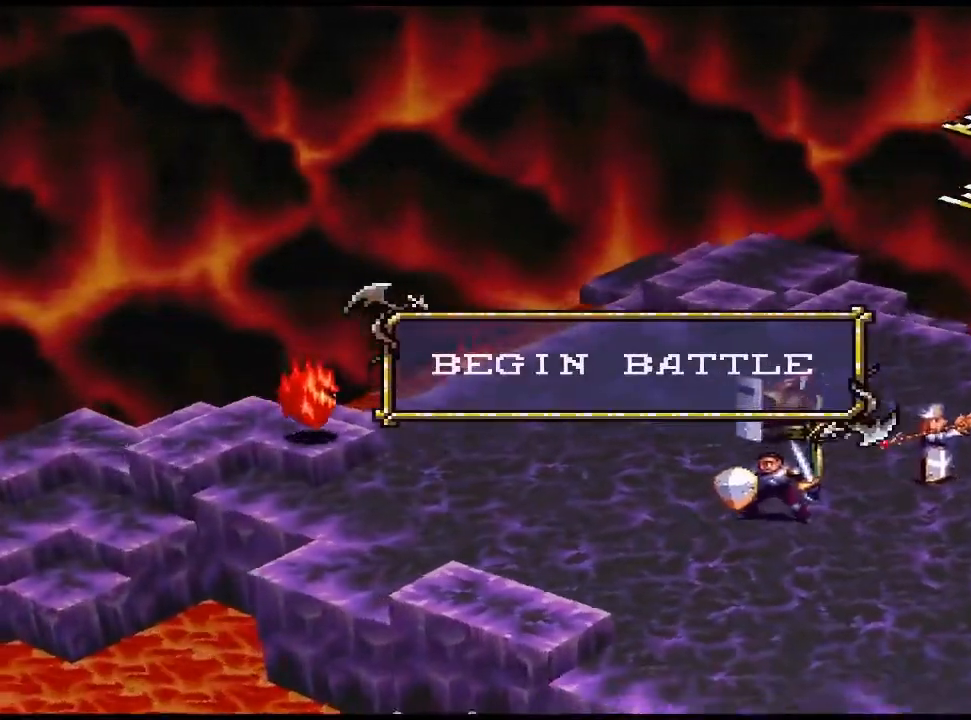
{"buttons": [], "events": []}
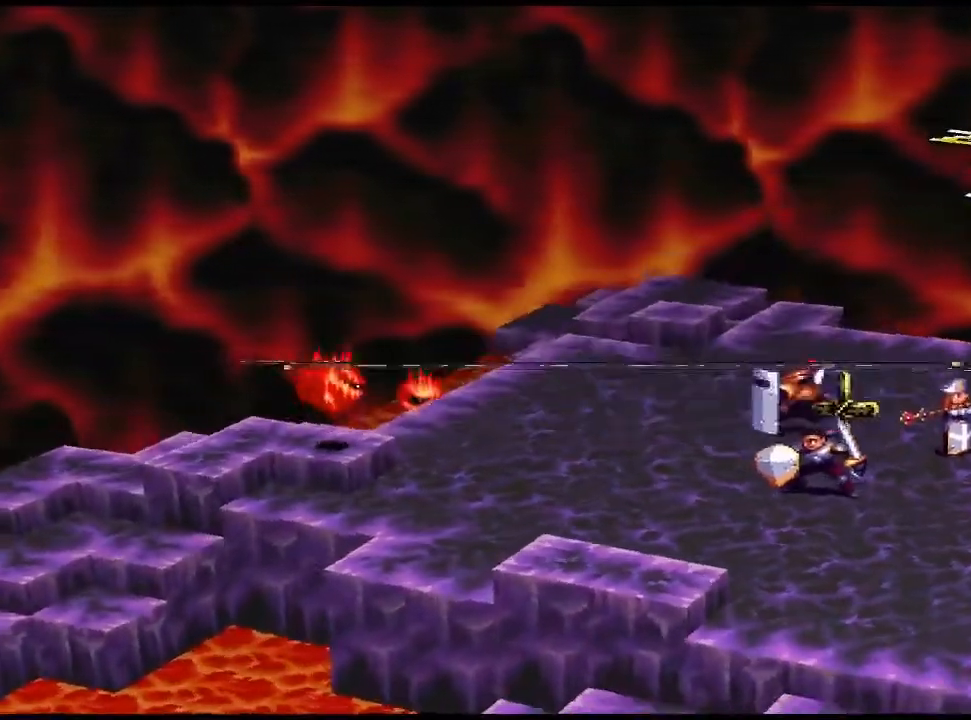
{"buttons": [], "events": []}
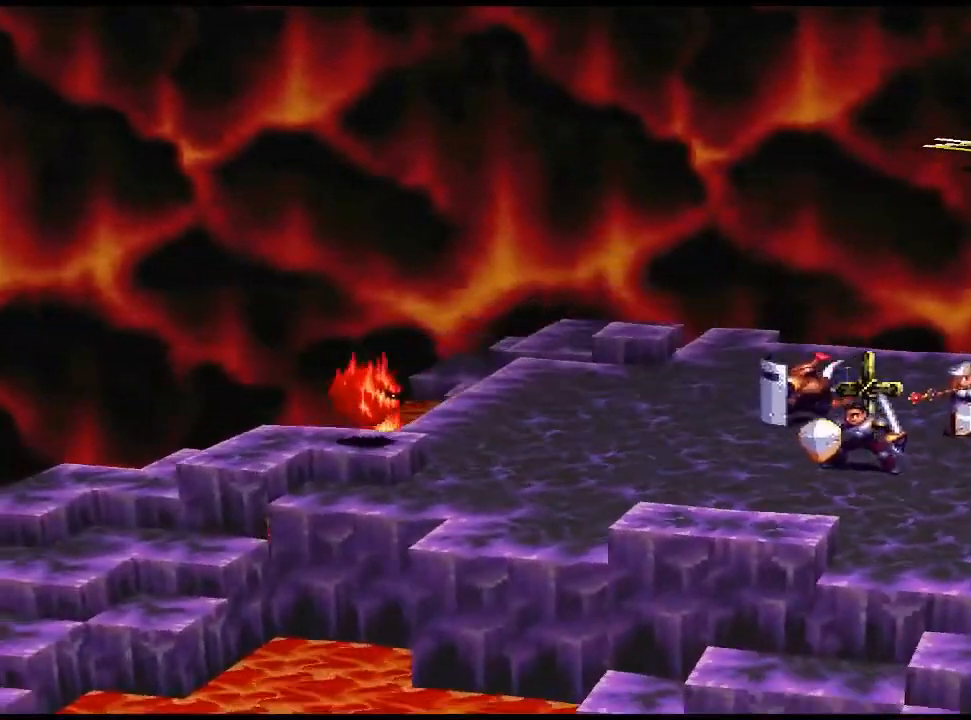
{"buttons": [], "events": []}
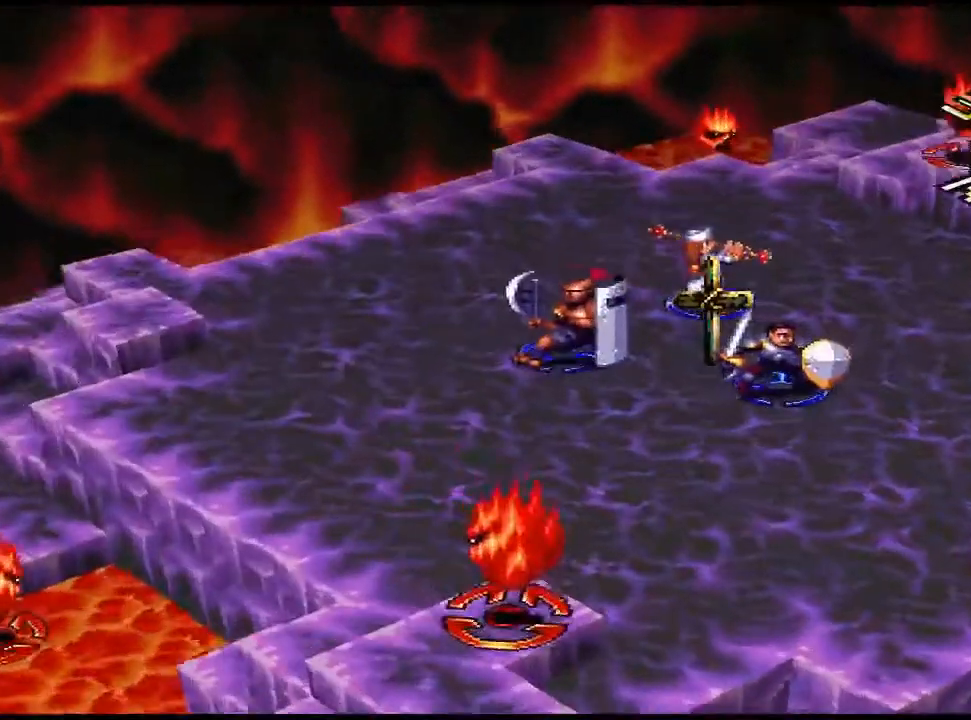
{"buttons": [], "events": []}
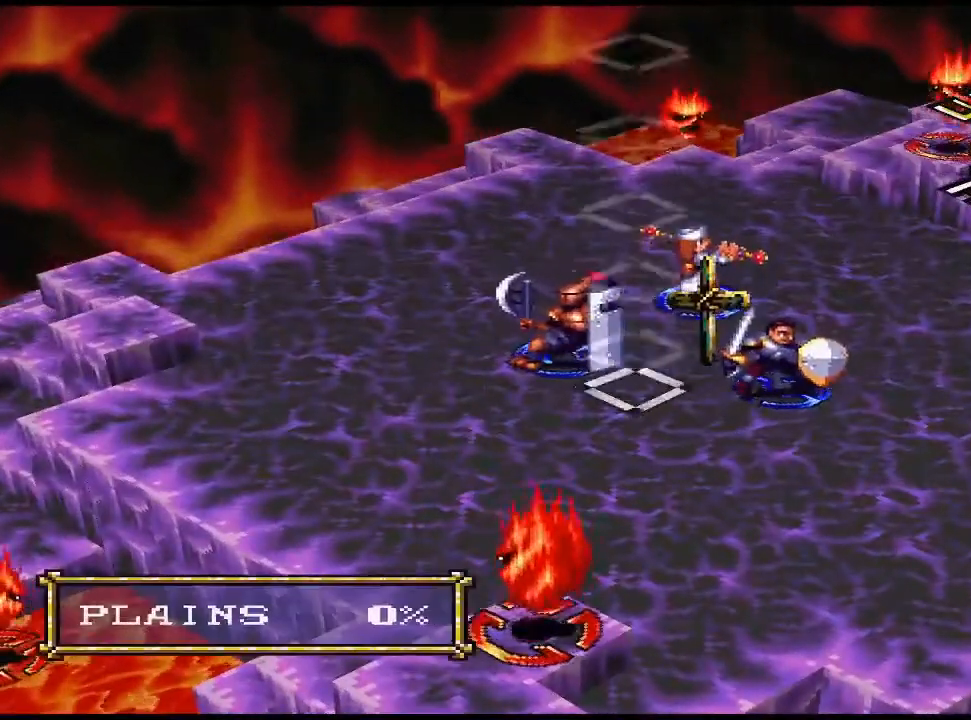
{"buttons": [], "events": [[433, "DPAD_DOWN", "down"], [500, "DPAD_DOWN", "up"]]}
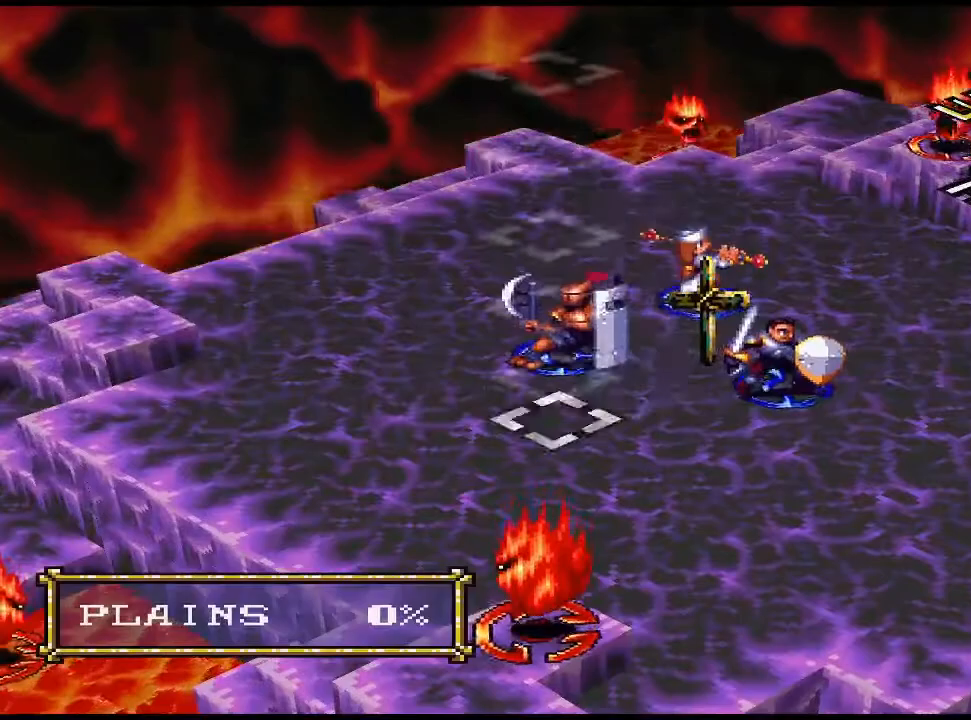
{"buttons": ["DPAD_DOWN"], "events": [[133, "DPAD_DOWN", "down"], [167, "DPAD_DOWN", "up"], [467, "DPAD_DOWN", "down"]]}
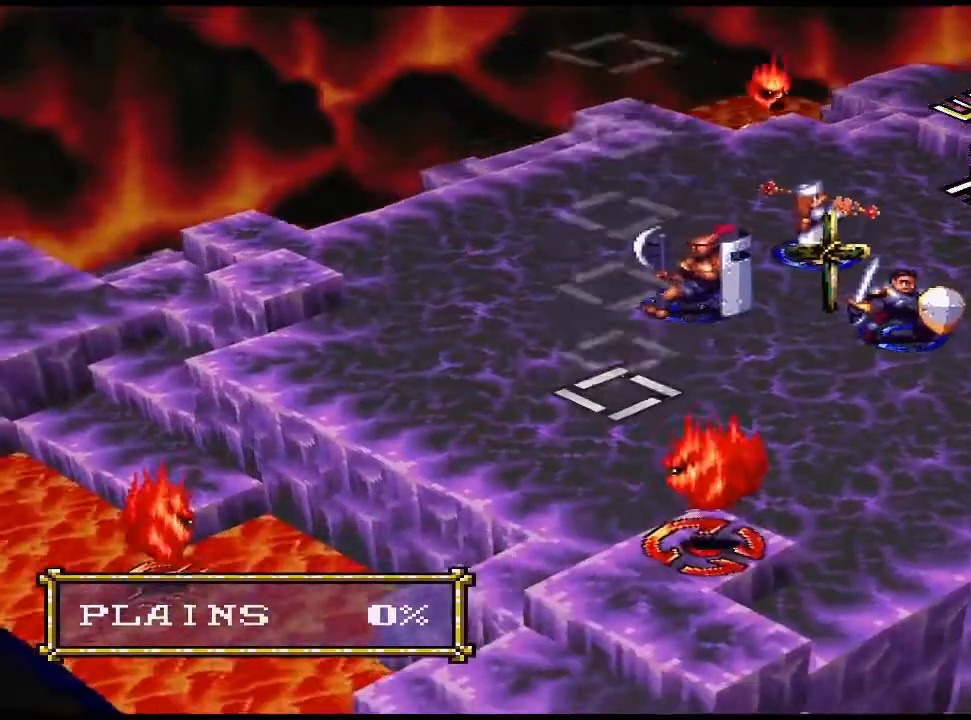
{"buttons": ["DPAD_DOWN"], "events": [[100, "DPAD_DOWN", "up"], [167, "DPAD_DOWN", "down"], [267, "DPAD_DOWN", "up"], [467, "DPAD_DOWN", "down"]]}
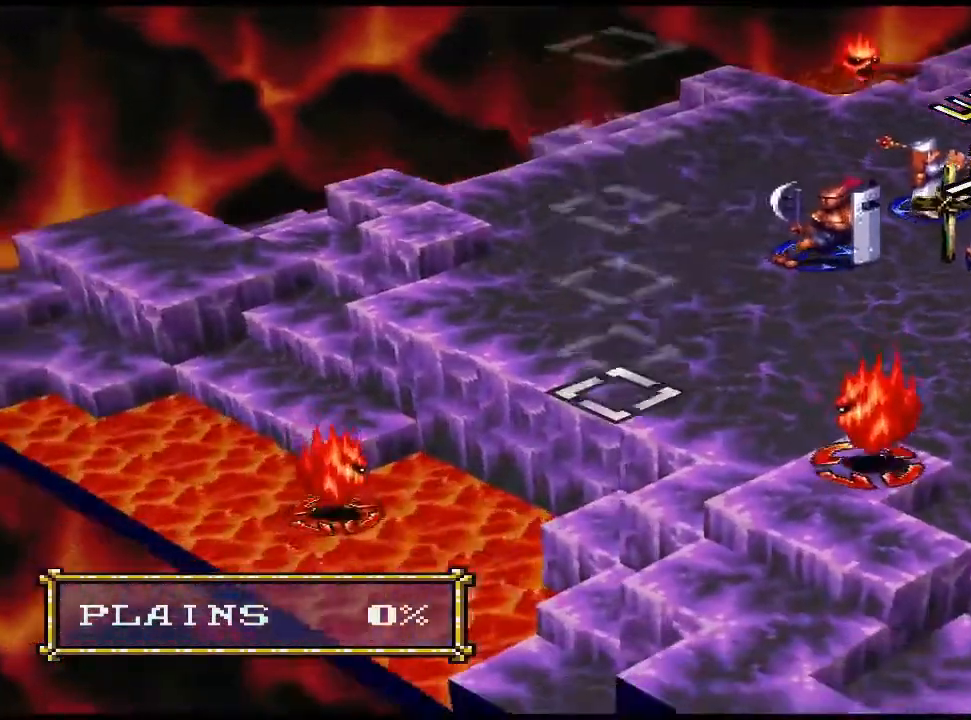
{"buttons": ["DPAD_LEFT"], "events": [[33, "DPAD_DOWN", "up"], [133, "DPAD_DOWN", "down"], [200, "DPAD_DOWN", "up"], [467, "DPAD_LEFT", "down"]]}
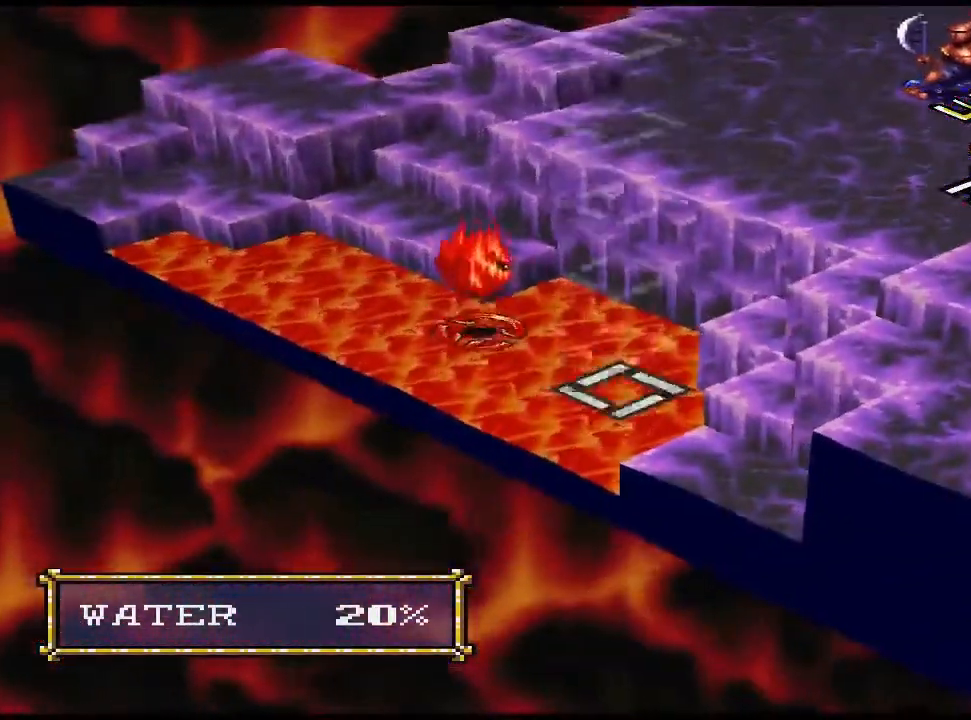
{"buttons": [], "events": [[67, "DPAD_LEFT", "up"], [100, "DPAD_LEFT", "down"], [233, "DPAD_LEFT", "up"]]}
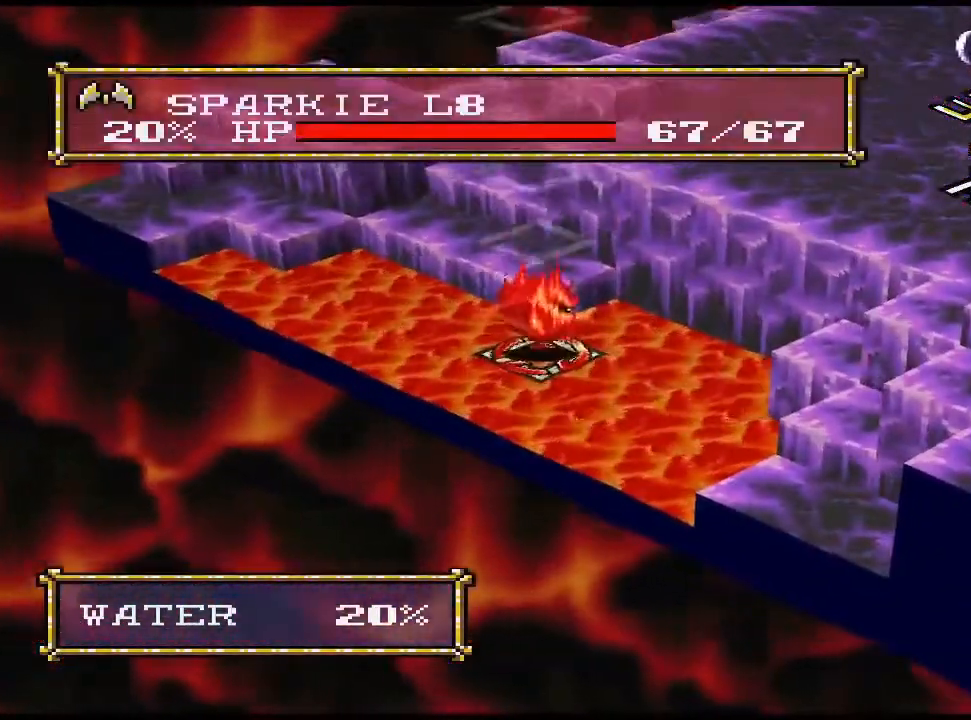
{"buttons": [], "events": []}
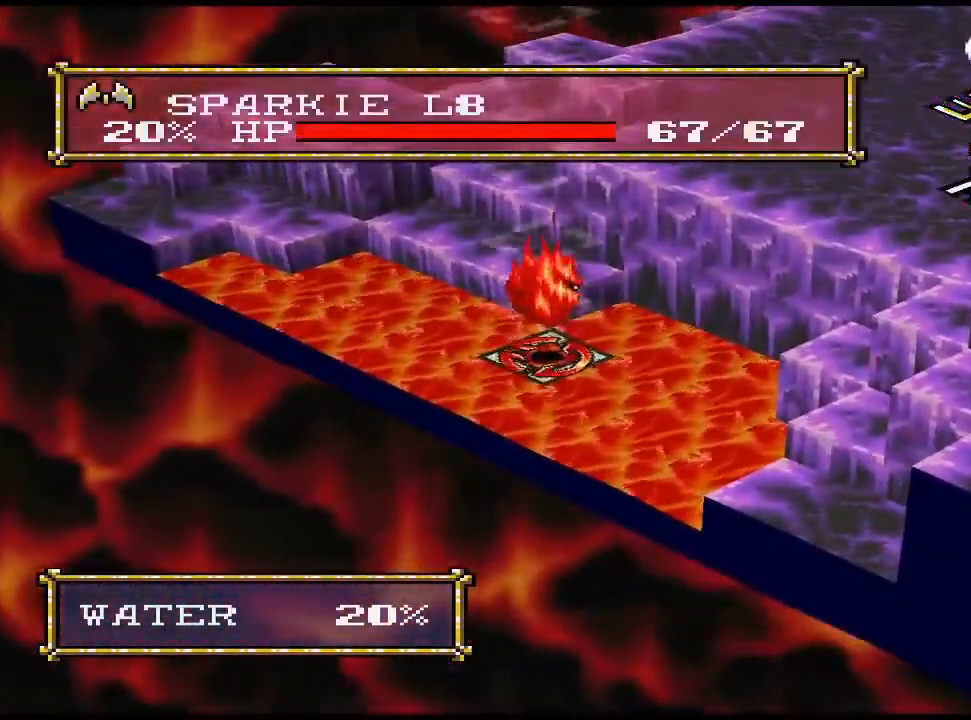
{"buttons": [], "events": []}
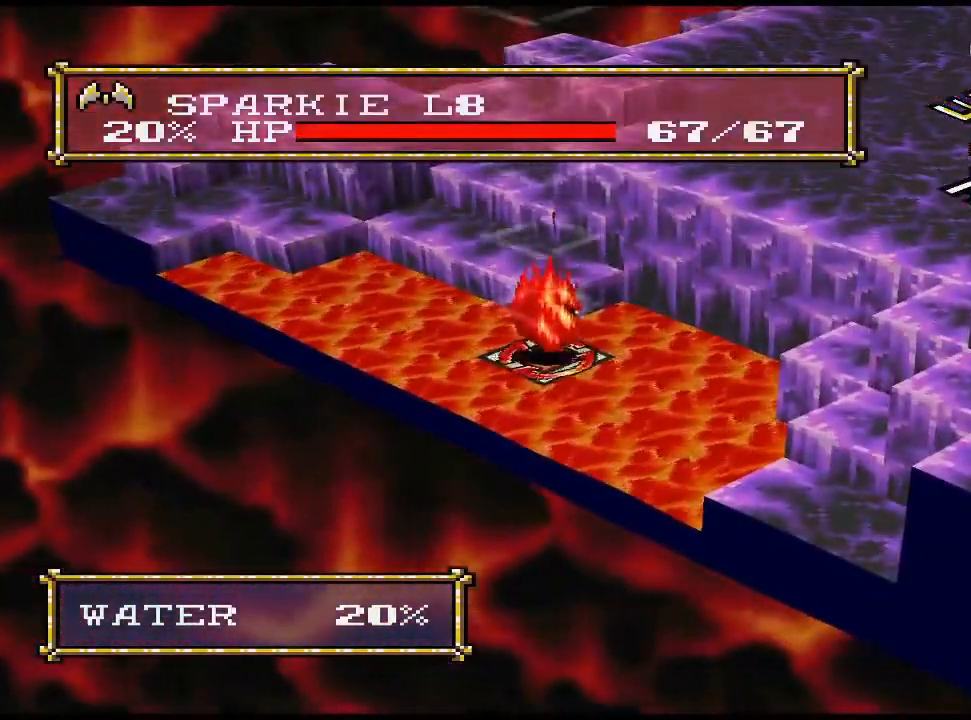
{"buttons": [], "events": [[333, "DPAD_RIGHT", "down"], [400, "DPAD_RIGHT", "up"]]}
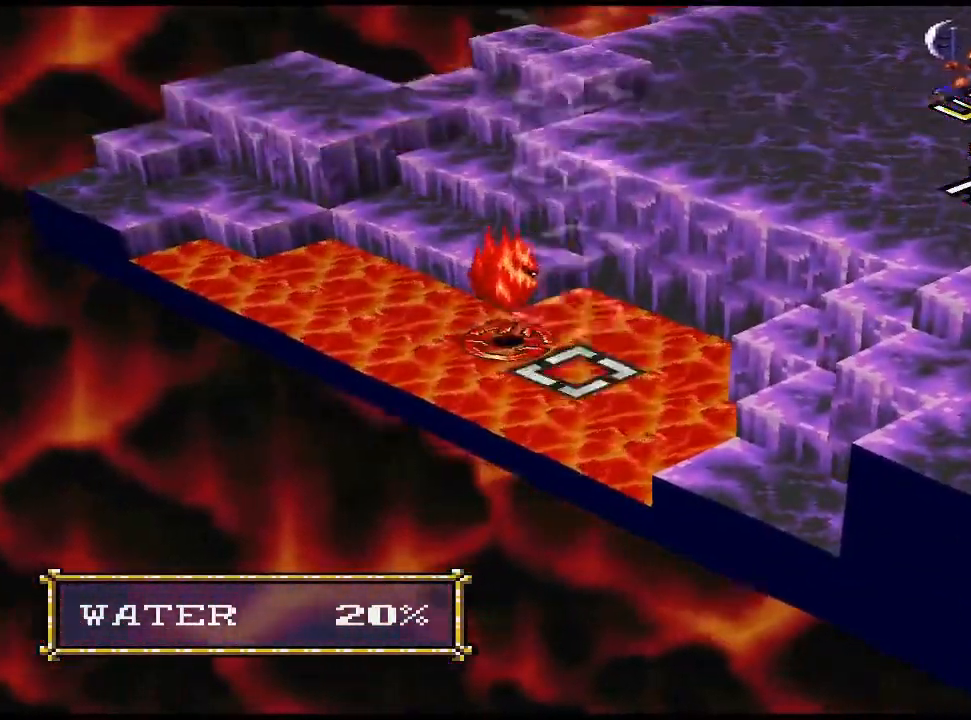
{"buttons": [], "events": [[33, "DPAD_RIGHT", "down"], [67, "DPAD_RIGHT", "up"], [167, "DPAD_RIGHT", "down"], [200, "DPAD_RIGHT", "up"], [300, "DPAD_RIGHT", "down"], [367, "DPAD_RIGHT", "up"], [433, "DPAD_RIGHT", "down"], [500, "DPAD_RIGHT", "up"]]}
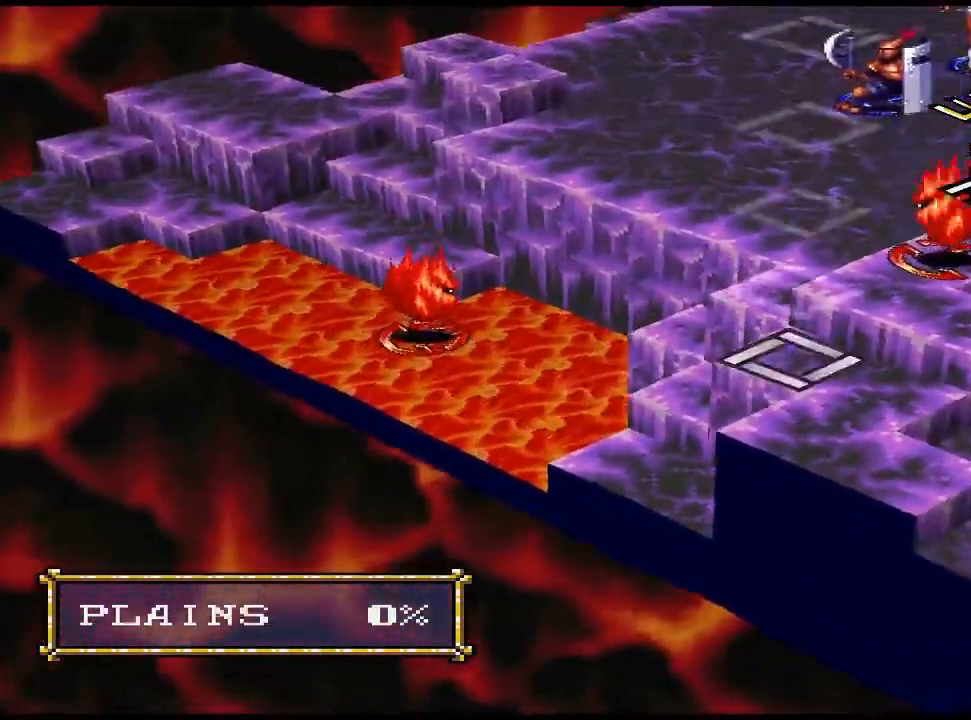
{"buttons": ["DPAD_UP"], "events": [[67, "DPAD_RIGHT", "down"], [133, "DPAD_RIGHT", "up"], [333, "DPAD_UP", "down"], [400, "DPAD_UP", "up"], [500, "DPAD_UP", "down"]]}
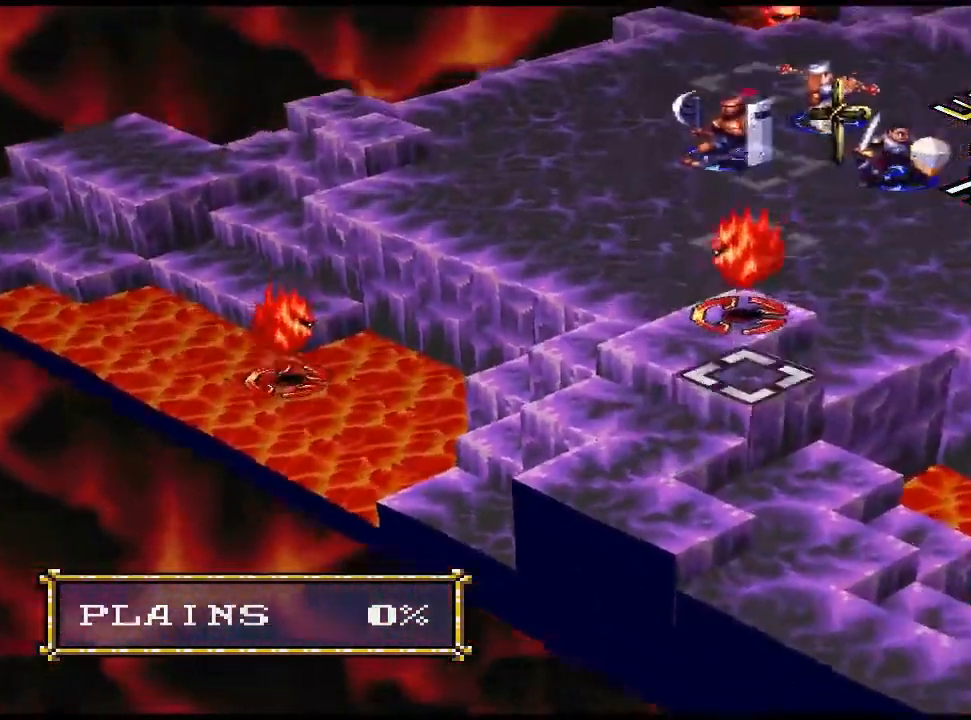
{"buttons": [], "events": [[67, "DPAD_UP", "up"], [133, "DPAD_UP", "down"], [200, "DPAD_UP", "up"], [300, "DPAD_UP", "down"], [367, "DPAD_UP", "up"], [433, "DPAD_UP", "down"], [500, "DPAD_UP", "up"]]}
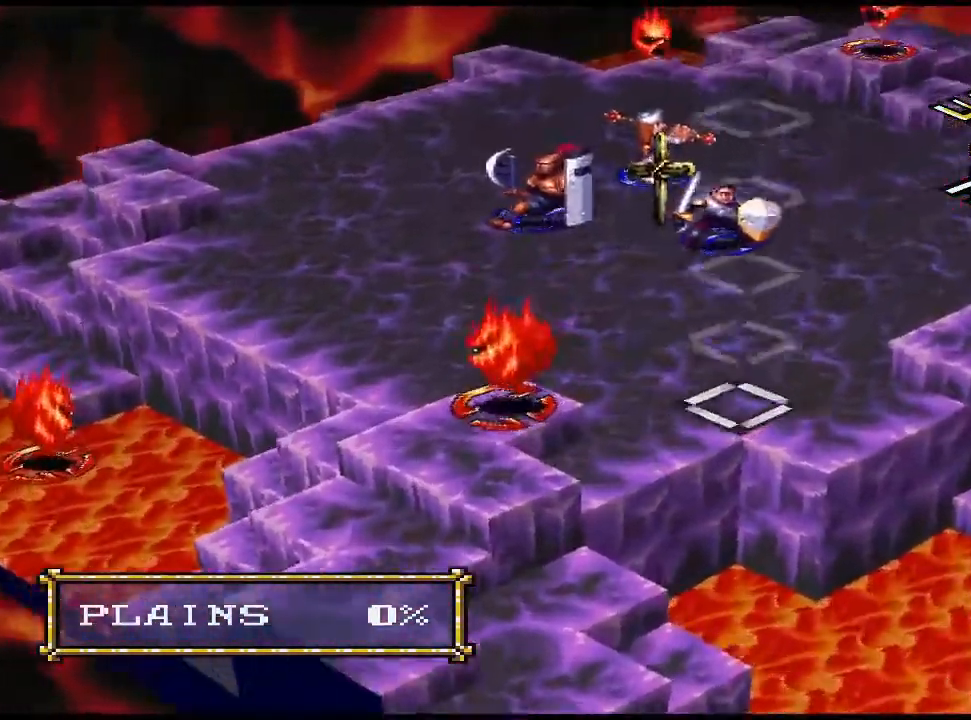
{"buttons": [], "events": [[200, "DPAD_UP", "down"], [267, "DPAD_UP", "up"], [367, "DPAD_UP", "down"], [467, "DPAD_UP", "up"]]}
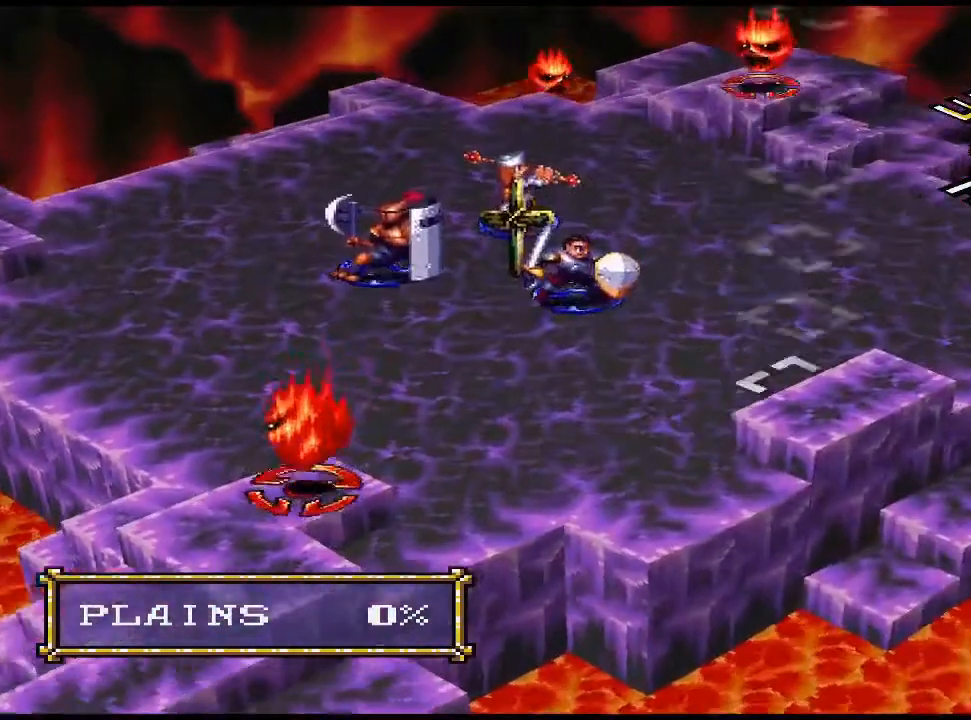
{"buttons": ["DPAD_UP"], "events": [[33, "DPAD_UP", "down"], [133, "DPAD_UP", "up"], [200, "DPAD_UP", "down"], [300, "DPAD_UP", "up"], [333, "DPAD_UP", "down"], [400, "DPAD_UP", "up"], [500, "DPAD_UP", "down"]]}
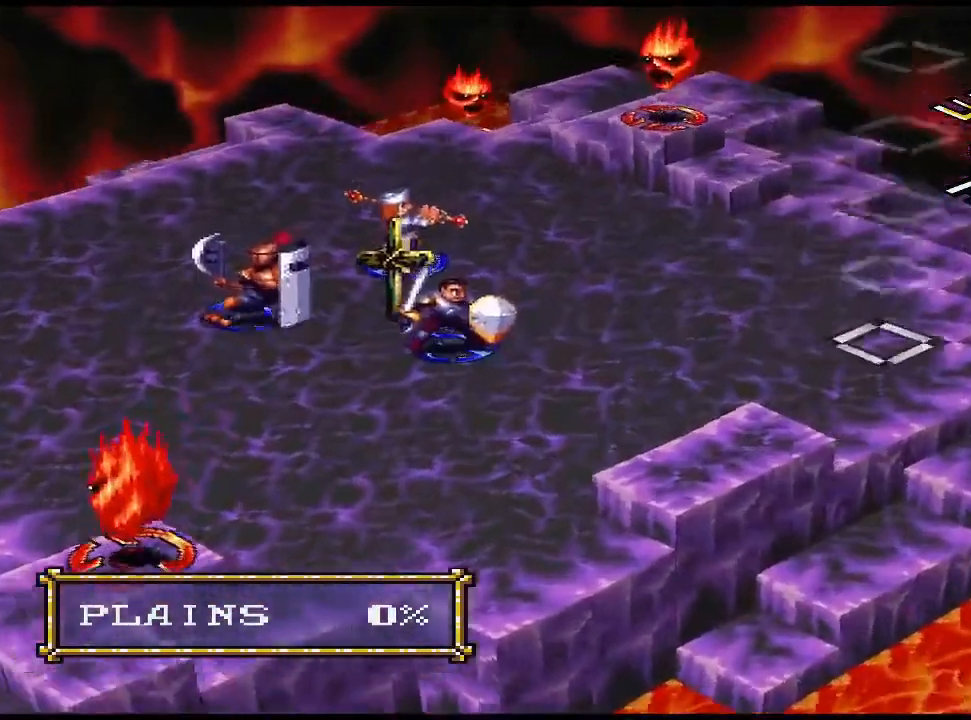
{"buttons": [], "events": [[67, "DPAD_UP", "up"], [167, "DPAD_UP", "down"], [233, "DPAD_UP", "up"]]}
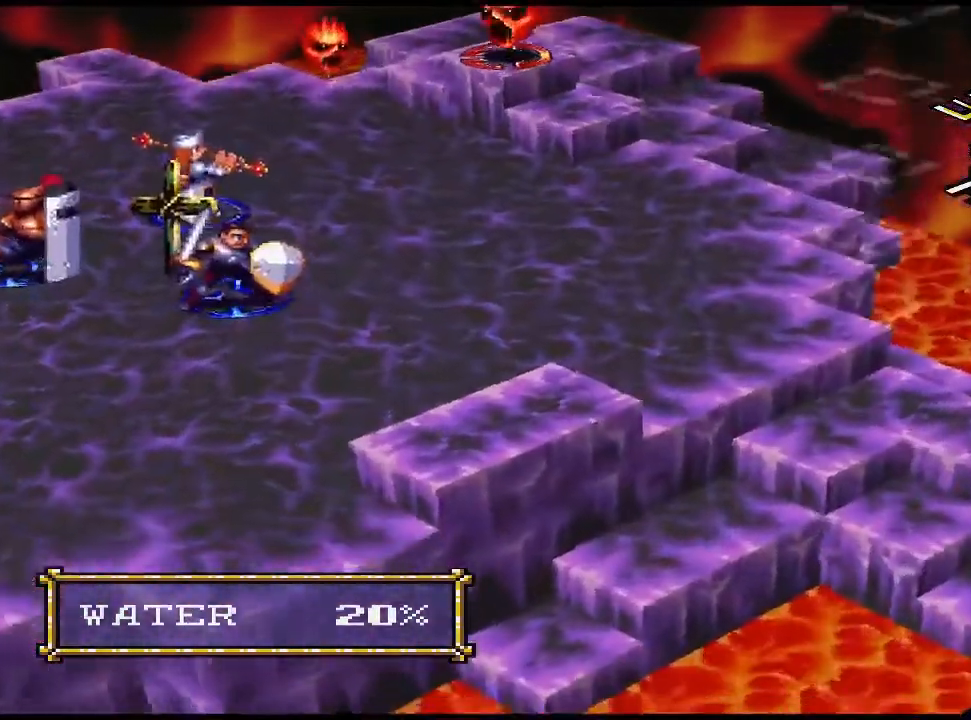
{"buttons": [], "events": [[100, "R1", "down"], [333, "R1", "up"]]}